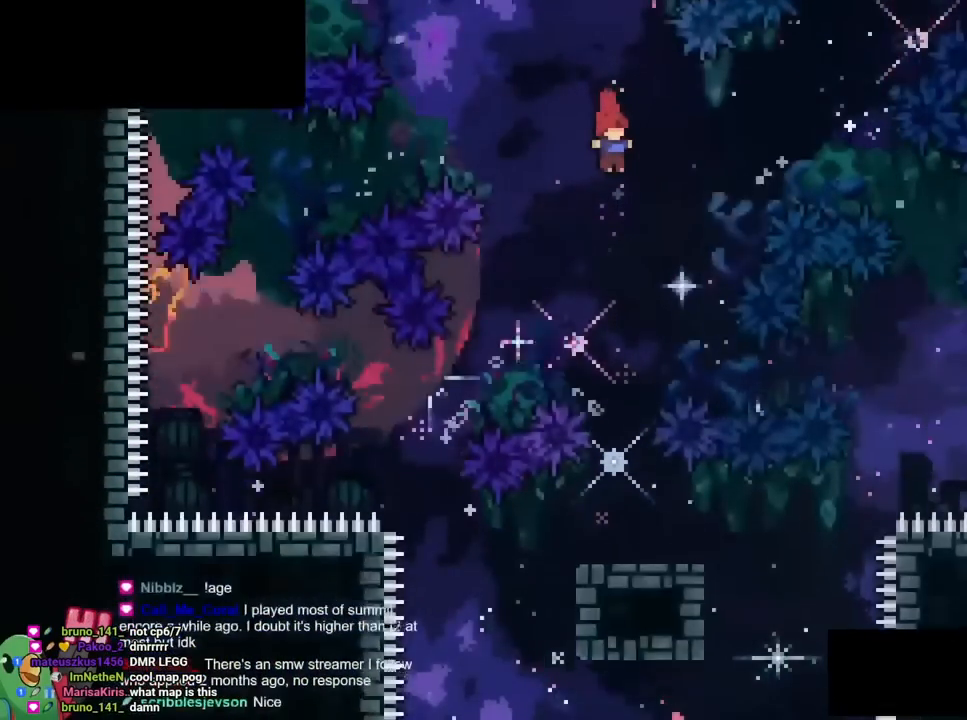
Gameplay with a controller (Nintendo layout); each line is a JSON object with the inputs held at the frame after it. "events" lists button and stick changes between this image and that frame as [ms after this image, input, new state], when the widget could be followed in between. Not read: HOME L2 L3 R3.
{"buttons": [], "left_stick": "center", "right_stick": "center", "events": []}
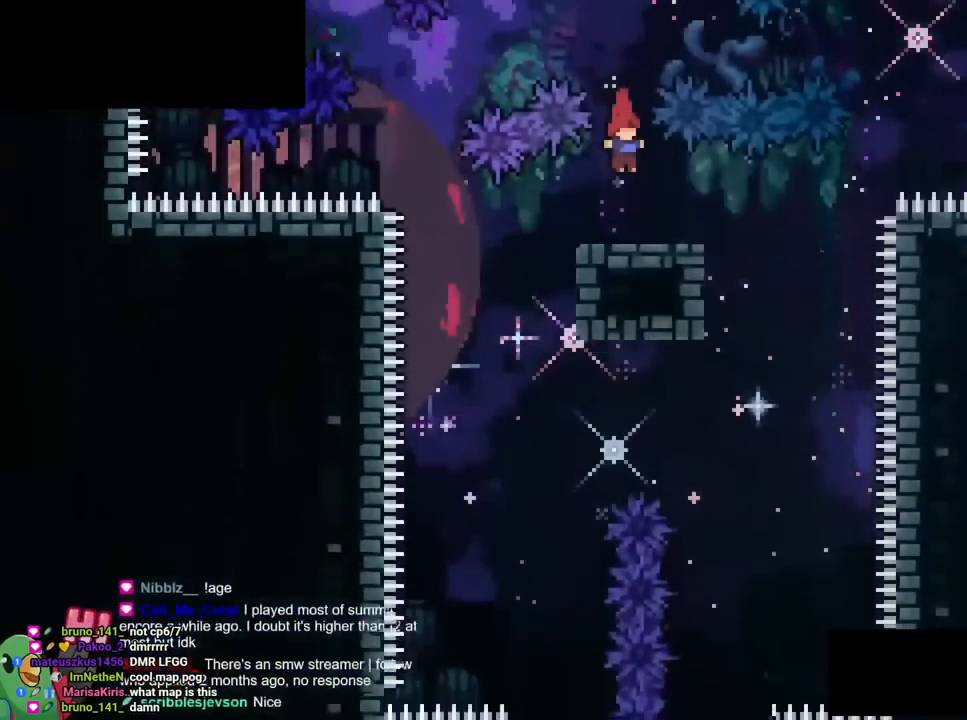
{"buttons": [], "left_stick": "center", "right_stick": "center", "events": [[151, "left_stick", "up-left"], [217, "left_stick", "left"], [384, "left_stick", "center"]]}
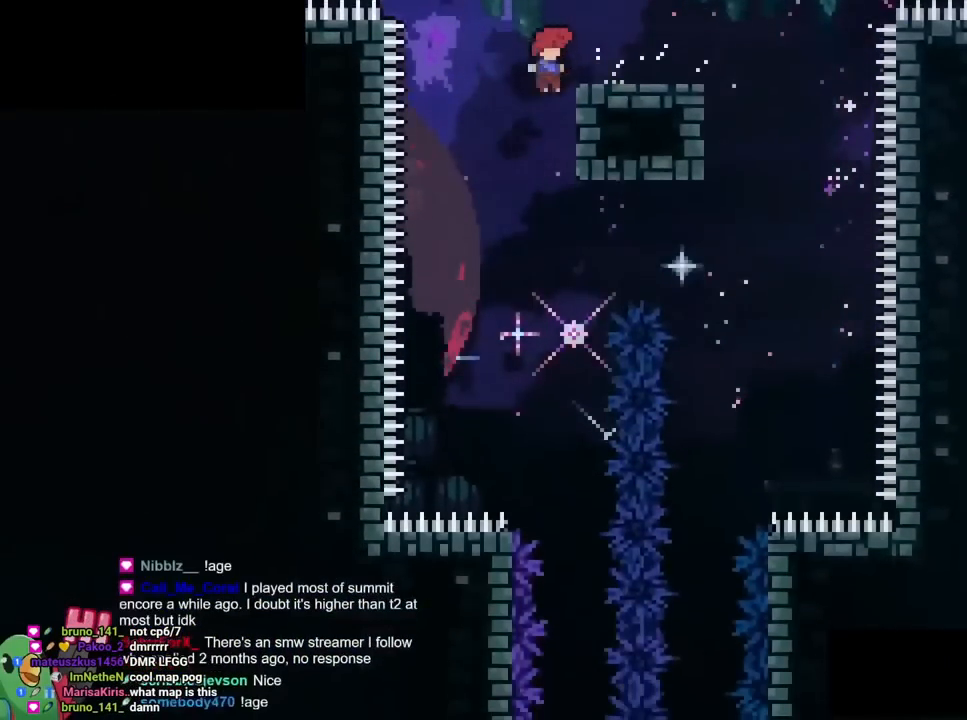
{"buttons": [], "left_stick": "down", "right_stick": "center", "events": [[17, "left_stick", "down-right"], [250, "left_stick", "center"], [467, "left_stick", "down"]]}
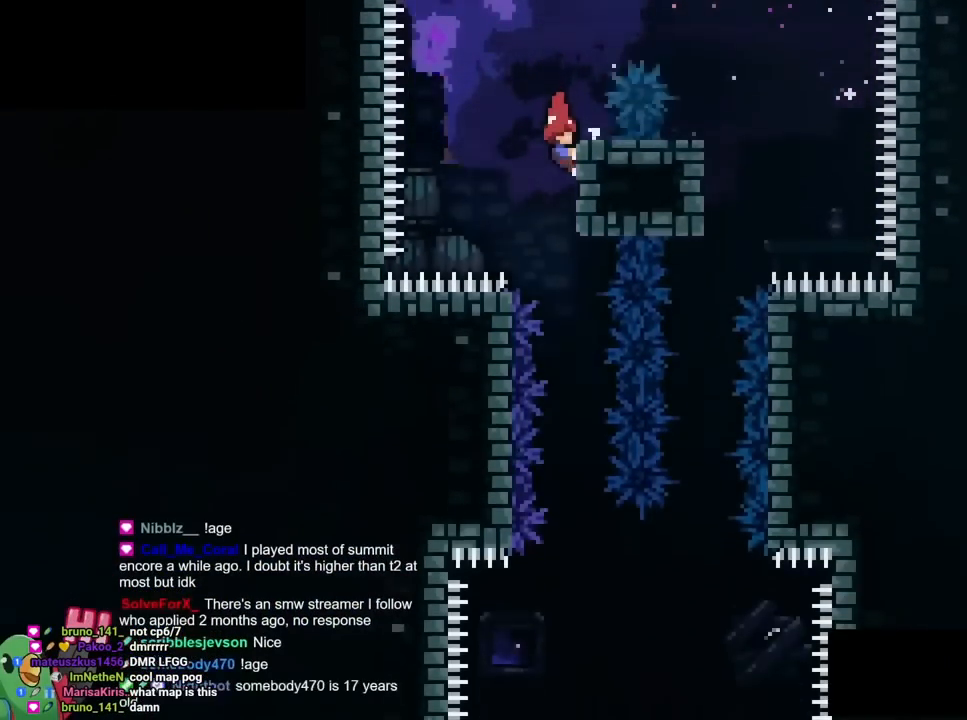
{"buttons": [], "left_stick": "center", "right_stick": "center", "events": [[150, "left_stick", "center"]]}
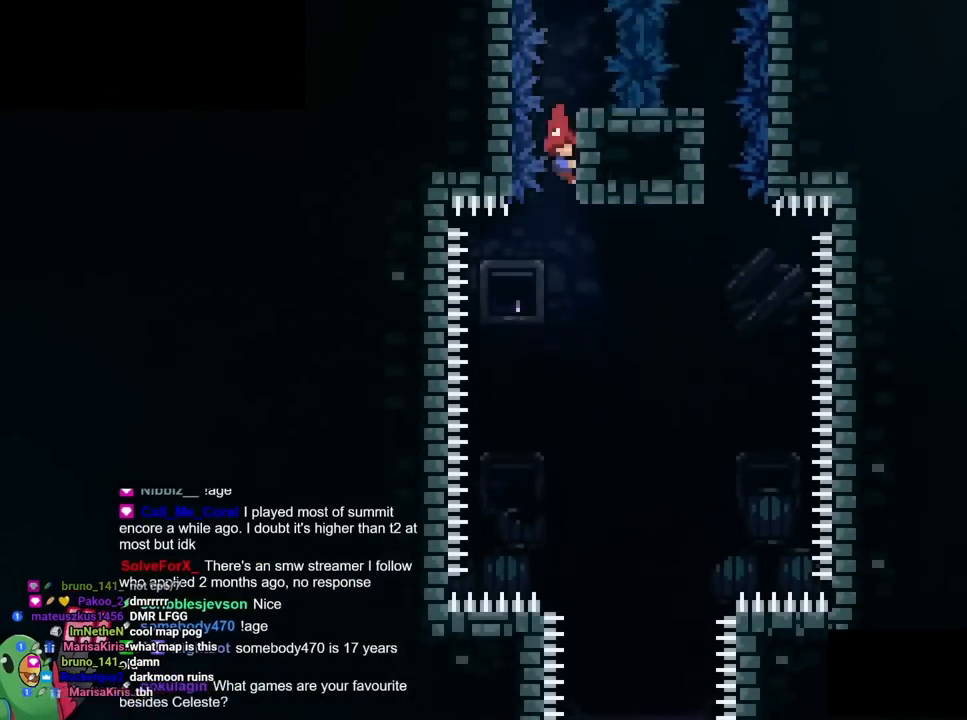
{"buttons": [], "left_stick": "down-right", "right_stick": "center", "events": [[351, "B", "down"], [401, "left_stick", "down-right"], [434, "B", "up"]]}
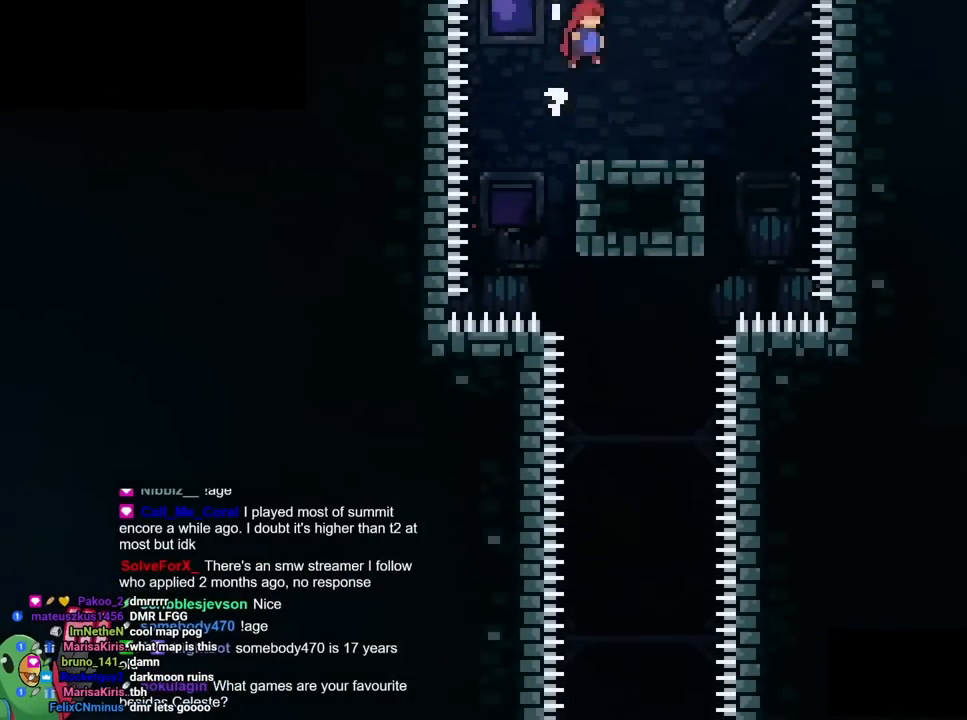
{"buttons": [], "left_stick": "down", "right_stick": "center", "events": [[100, "left_stick", "down"]]}
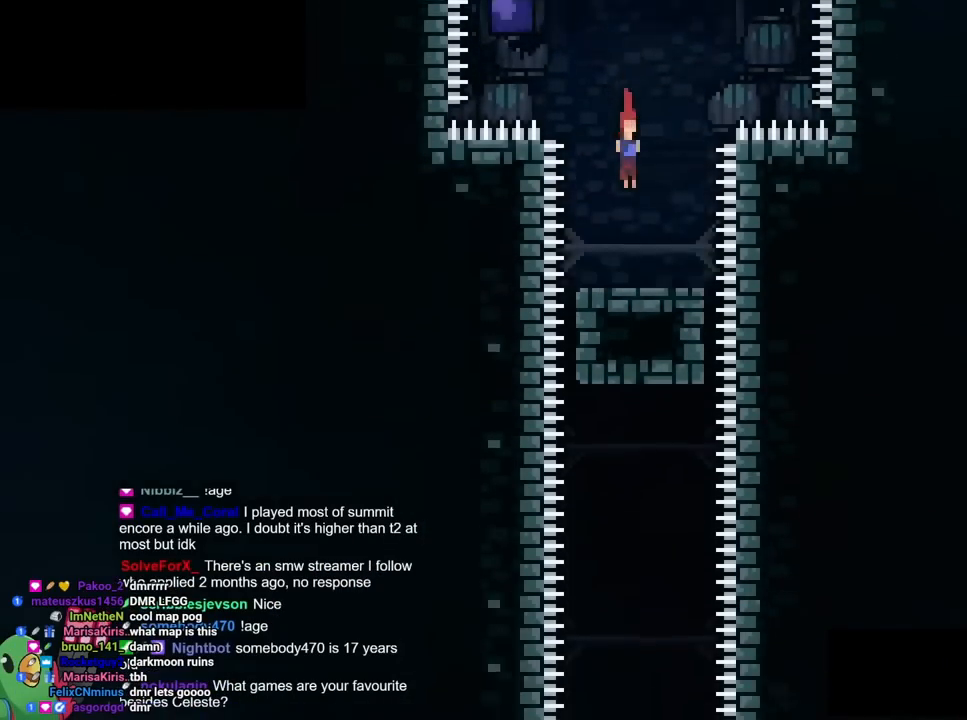
{"buttons": [], "left_stick": "down", "right_stick": "center", "events": []}
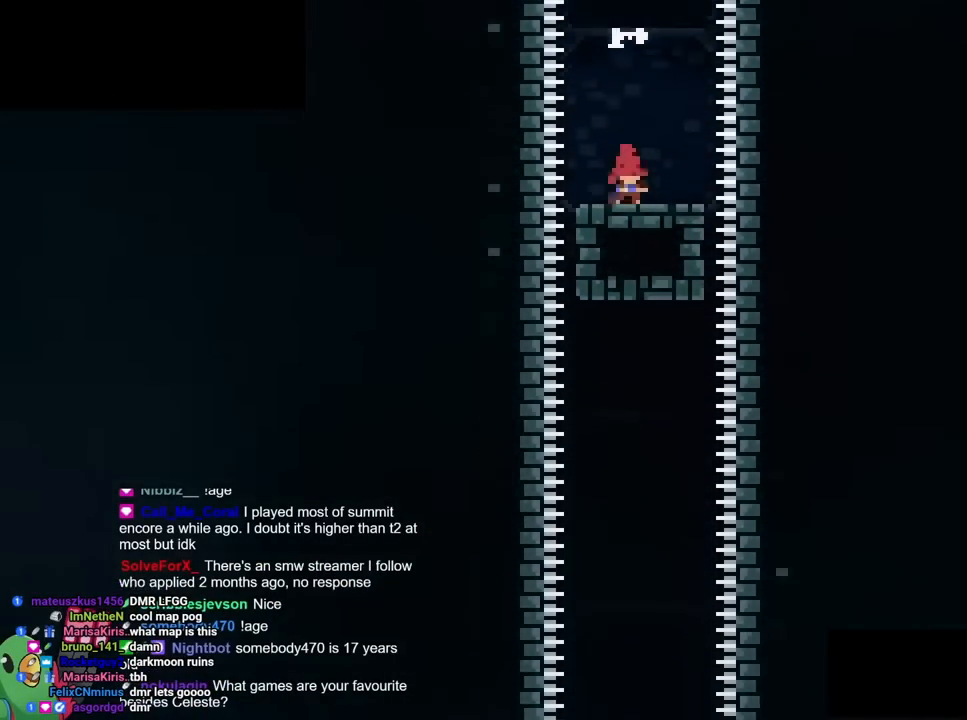
{"buttons": [], "left_stick": "center", "right_stick": "center", "events": [[83, "left_stick", "center"]]}